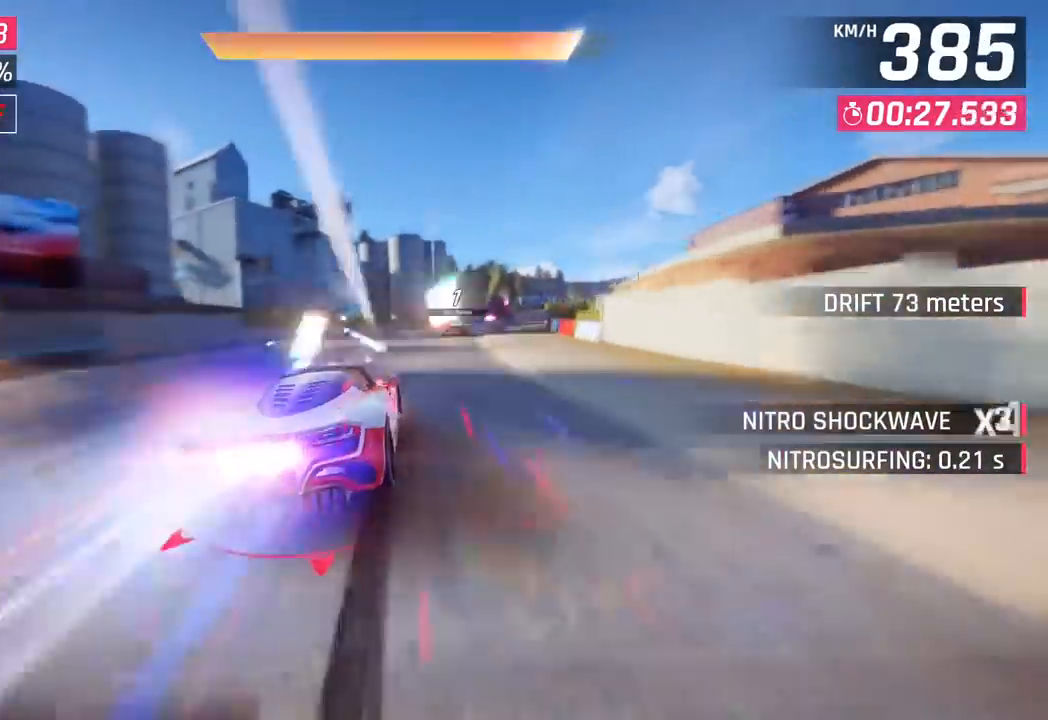
Gameplay with a controller (PlayStation layout); each line is a JSON object with the inputs held at the frame after it. "events" lists button and stick changes between this image and that frame as [ms after this image, input, new state], when the widget could be followed in between. Not read: right_stick.
{"buttons": [], "left_stick": "right", "events": []}
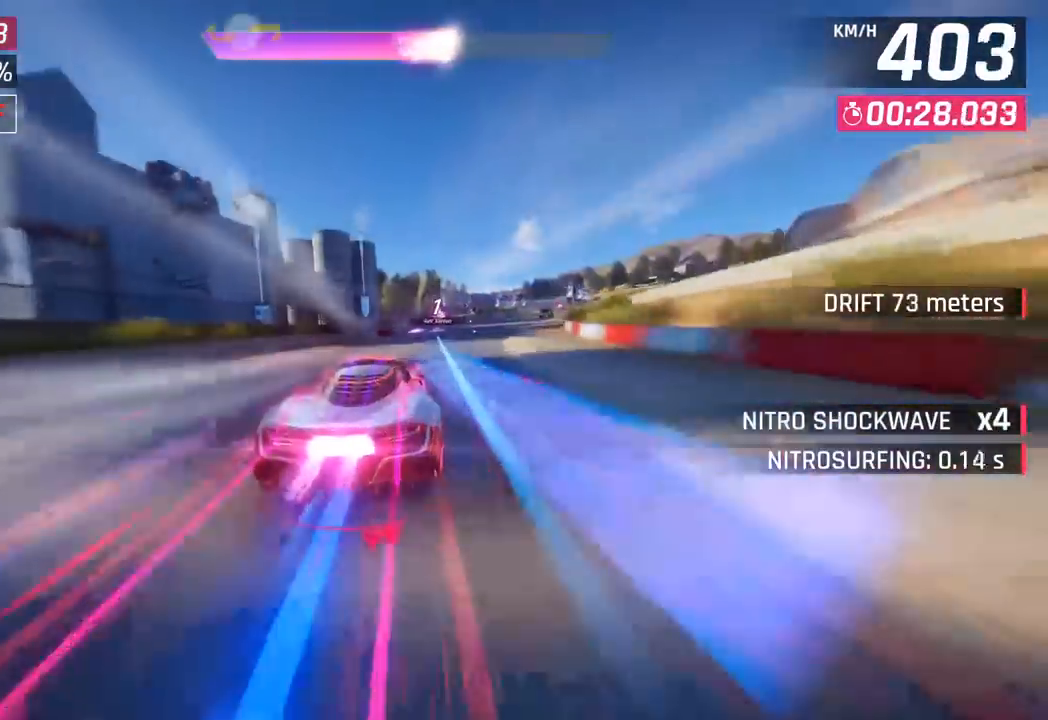
{"buttons": [], "left_stick": "right", "events": []}
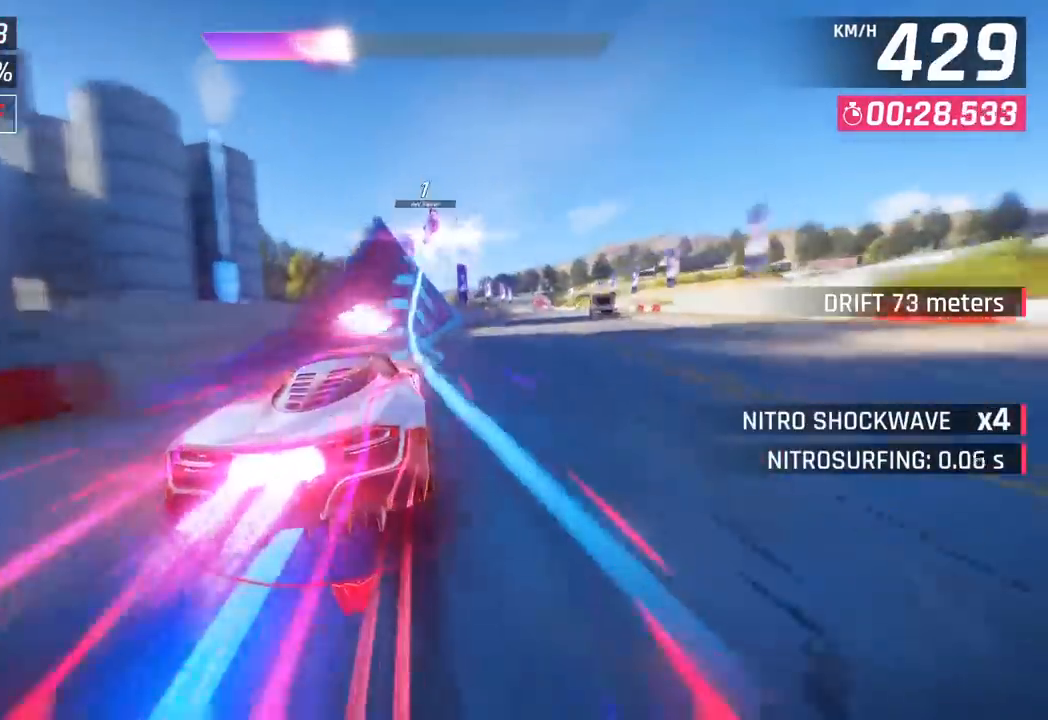
{"buttons": [], "left_stick": "center", "events": [[67, "left_stick", "left"], [250, "left_stick", "center"], [300, "CROSS", "down"], [317, "R1", "down"], [433, "CROSS", "up"], [450, "R1", "up"]]}
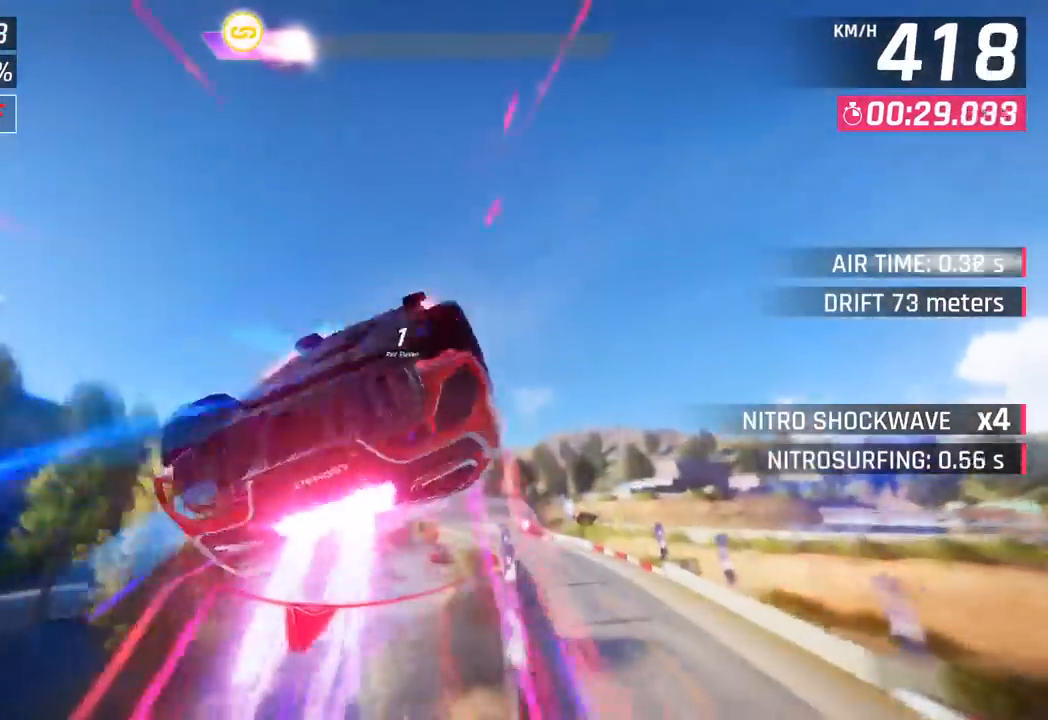
{"buttons": [], "left_stick": "left", "events": [[50, "CROSS", "down"], [50, "R1", "down"], [183, "CROSS", "up"], [200, "R1", "up"], [200, "left_stick", "left"], [283, "CROSS", "down"], [283, "R1", "down"], [417, "CROSS", "up"], [450, "R1", "up"]]}
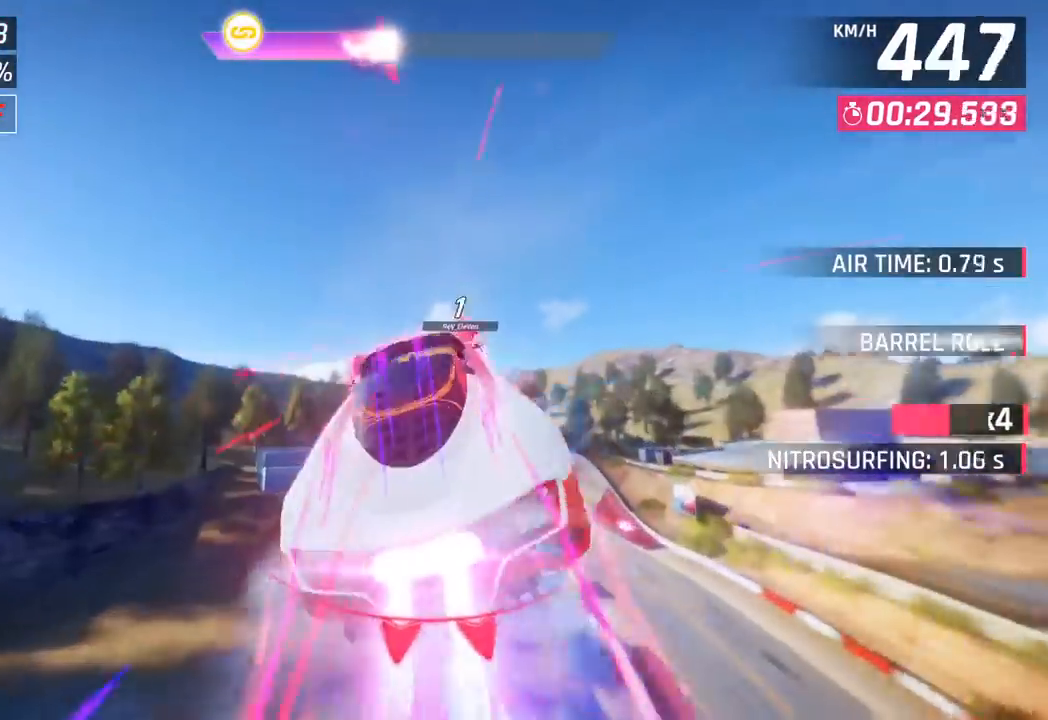
{"buttons": [], "left_stick": "center", "events": [[33, "CROSS", "down"], [33, "R1", "down"], [67, "left_stick", "center"], [167, "CROSS", "up"], [200, "R1", "up"], [267, "CROSS", "down"], [267, "R1", "down"], [433, "CROSS", "up"], [467, "R1", "up"]]}
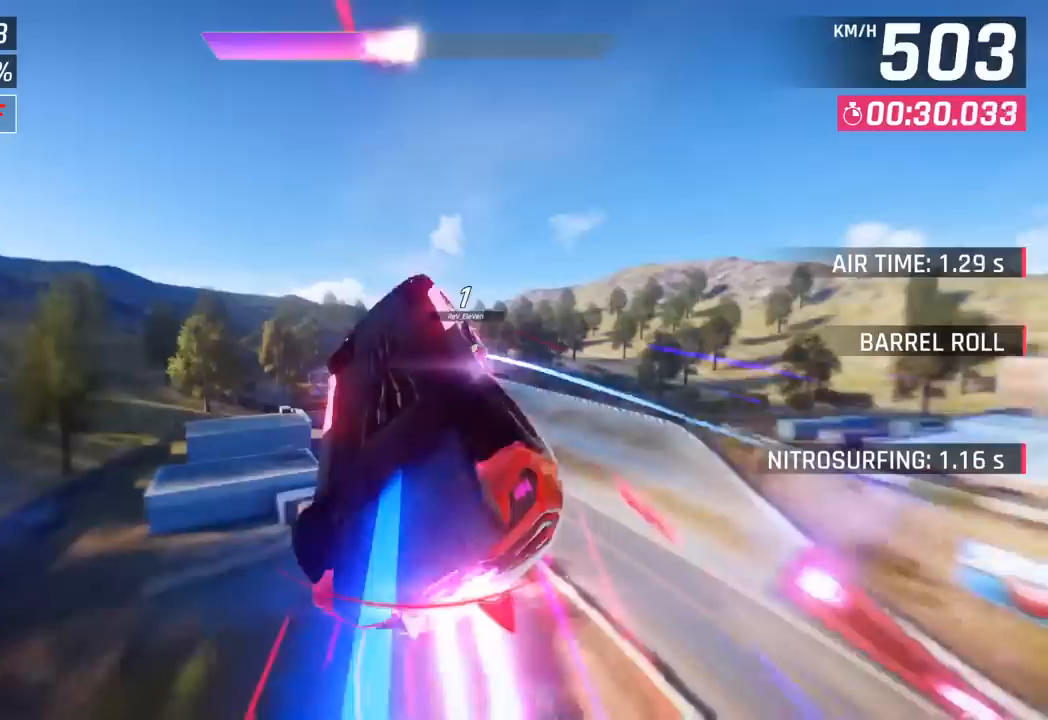
{"buttons": [], "left_stick": "center", "events": [[33, "left_stick", "left"], [100, "SQUARE", "down"], [100, "left_stick", "down-left"], [217, "SQUARE", "up"], [500, "left_stick", "center"]]}
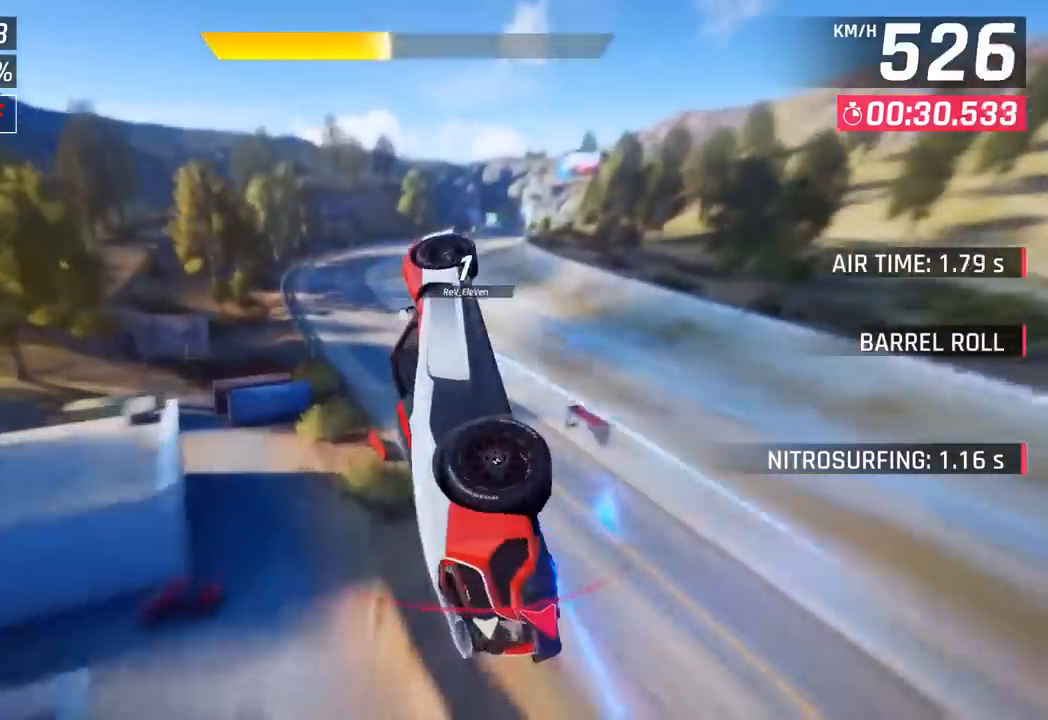
{"buttons": [], "left_stick": "right", "events": [[283, "left_stick", "right"]]}
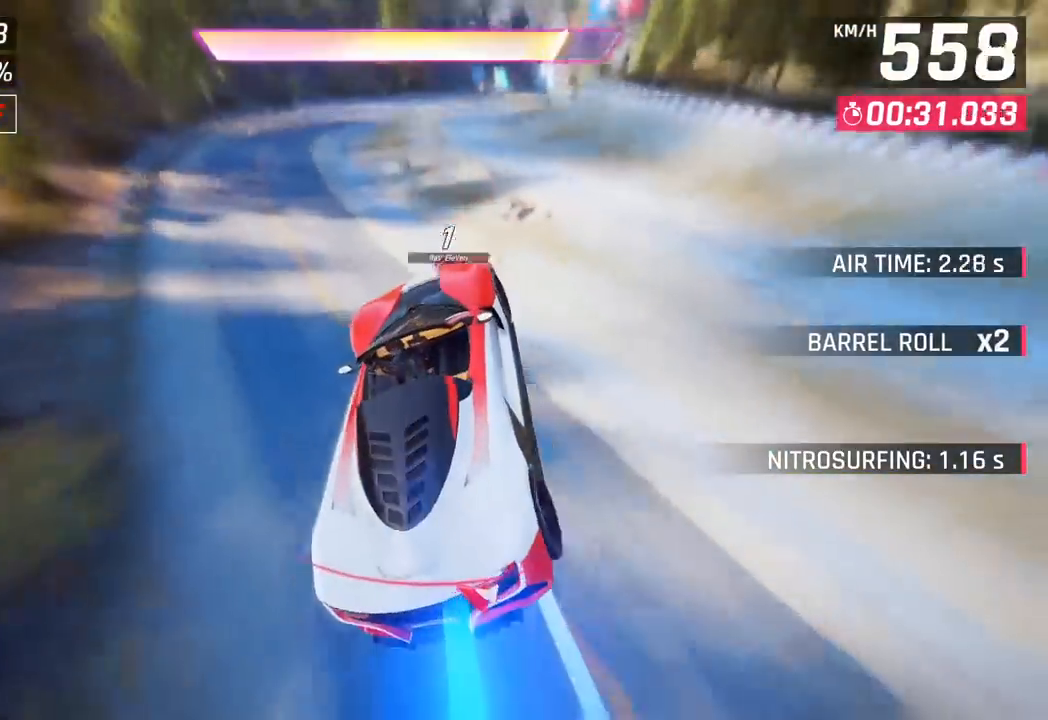
{"buttons": [], "left_stick": "right", "events": [[217, "R1", "down"], [233, "CROSS", "down"], [467, "CROSS", "up"], [483, "R1", "up"]]}
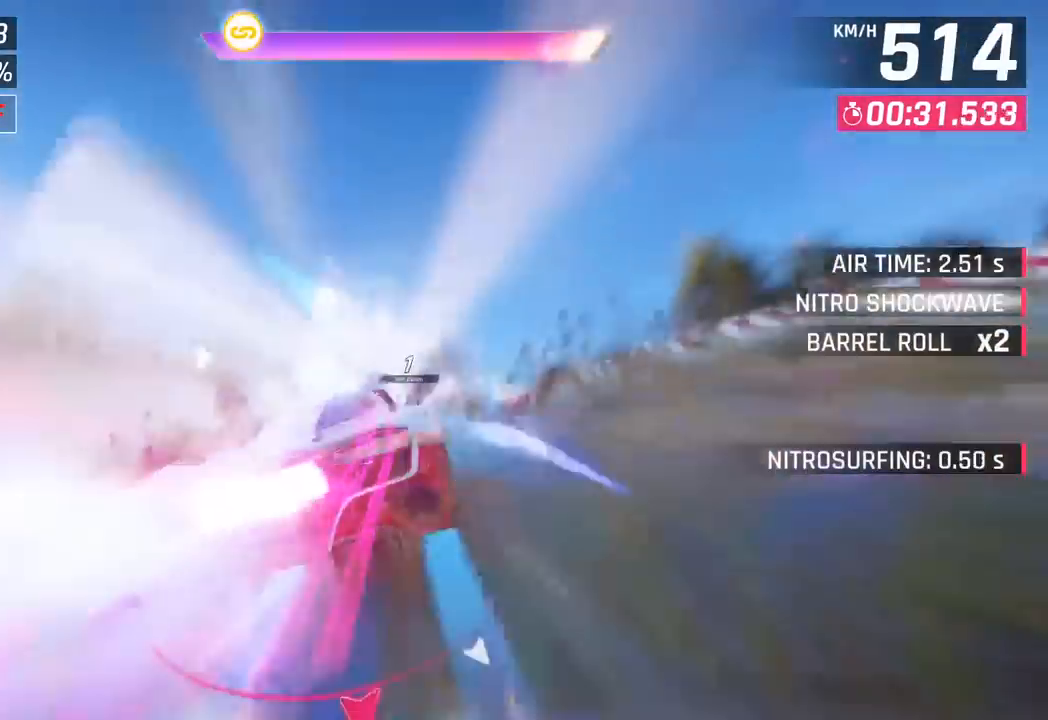
{"buttons": [], "left_stick": "center", "events": [[350, "left_stick", "center"]]}
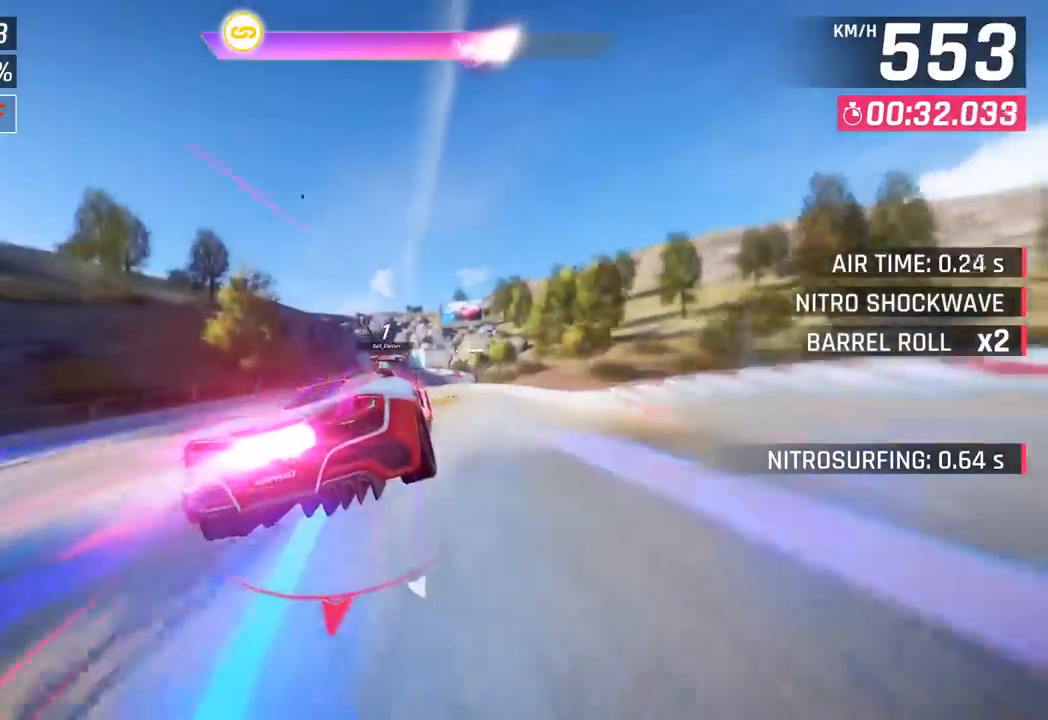
{"buttons": [], "left_stick": "center", "events": []}
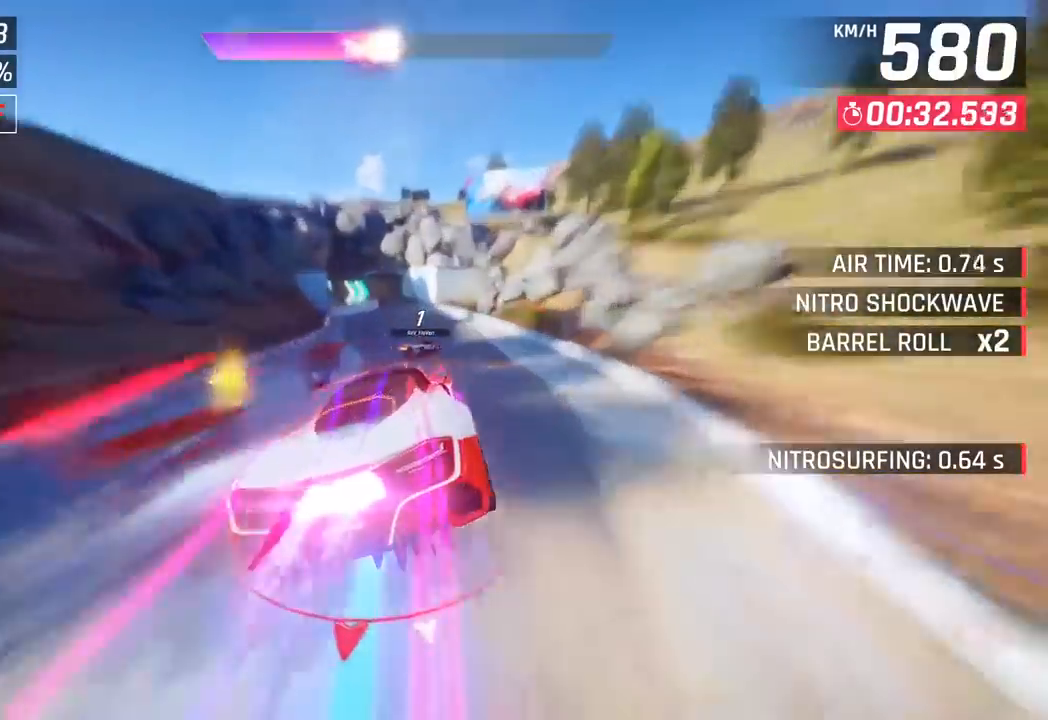
{"buttons": [], "left_stick": "left", "events": [[17, "SQUARE", "down"], [133, "SQUARE", "up"], [317, "left_stick", "left"], [367, "CROSS", "down"], [450, "CROSS", "up"]]}
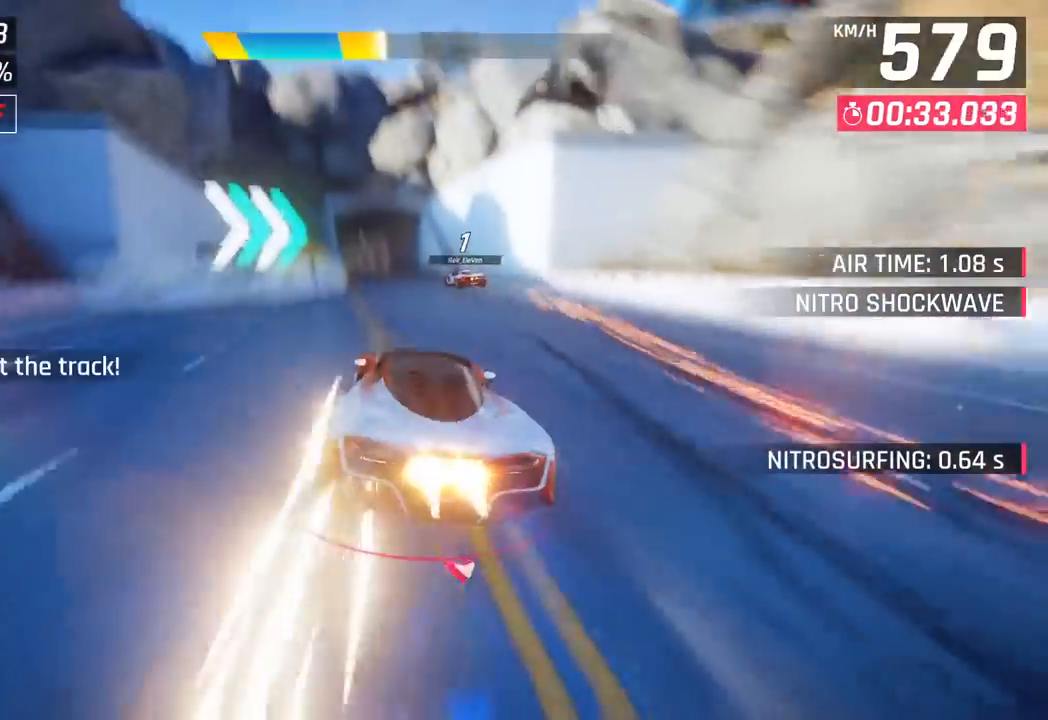
{"buttons": ["CROSS"], "left_stick": "left", "events": [[100, "SQUARE", "down"], [133, "CROSS", "down"], [133, "SQUARE", "up"], [267, "CROSS", "up"], [417, "SQUARE", "down"], [450, "CROSS", "down"], [450, "SQUARE", "up"]]}
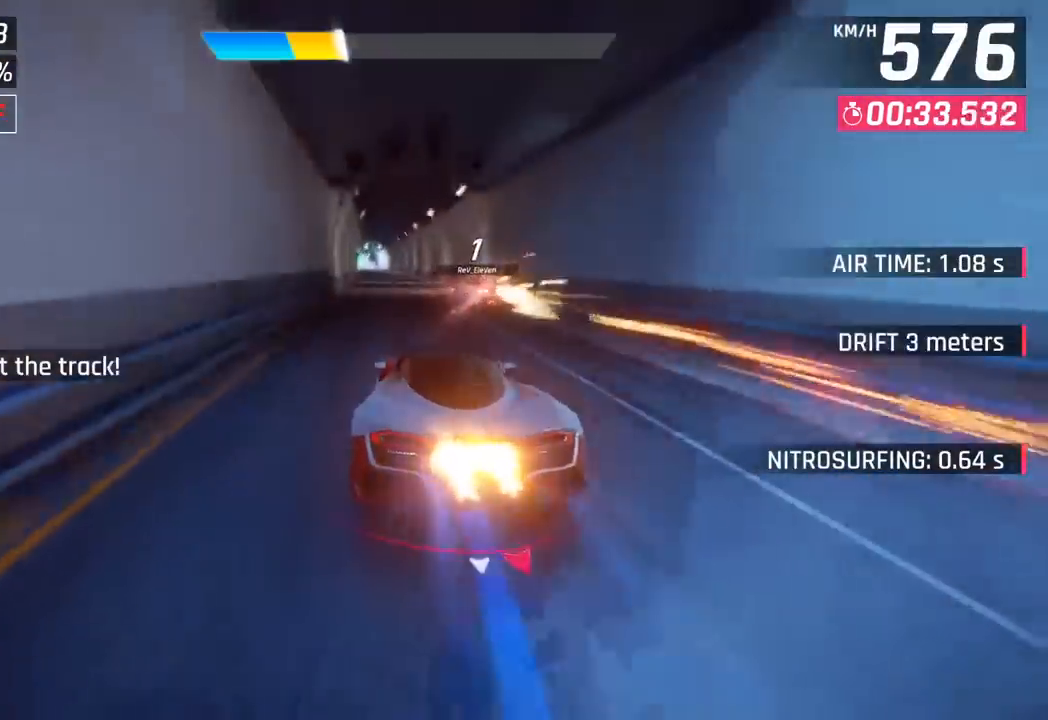
{"buttons": [], "left_stick": "center", "events": [[117, "CROSS", "up"], [200, "left_stick", "center"], [233, "SQUARE", "down"], [267, "CROSS", "down"], [283, "SQUARE", "up"], [433, "CROSS", "up"]]}
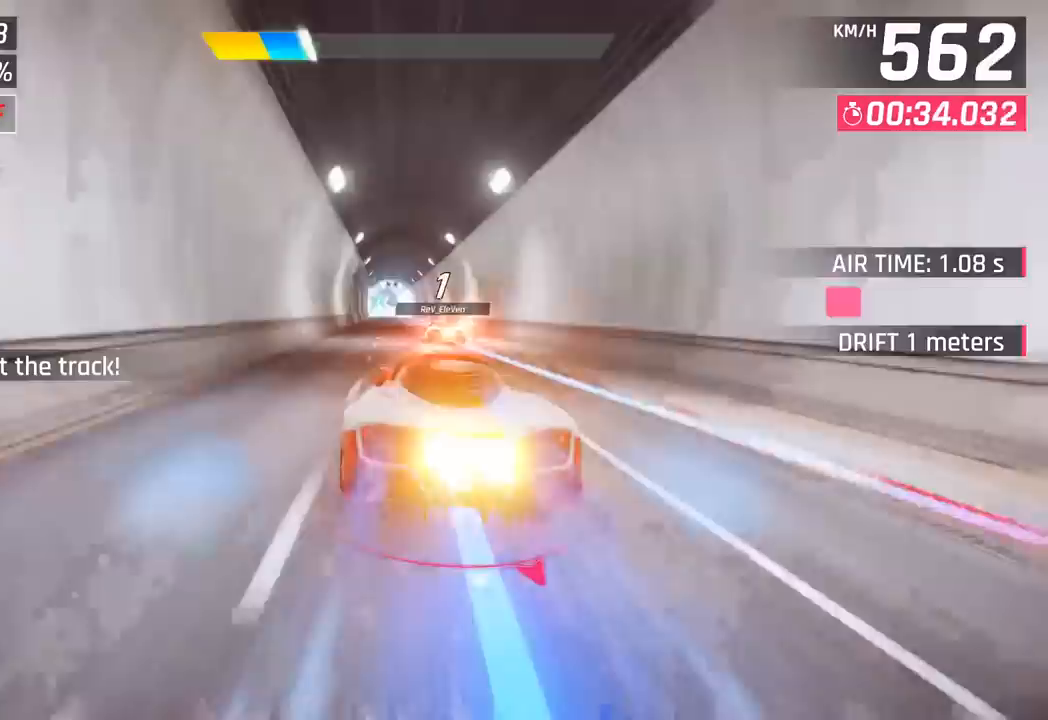
{"buttons": [], "left_stick": "center", "events": [[17, "left_stick", "down-left"], [67, "SQUARE", "down"], [100, "CROSS", "down"], [100, "SQUARE", "up"], [283, "CROSS", "up"], [300, "left_stick", "center"]]}
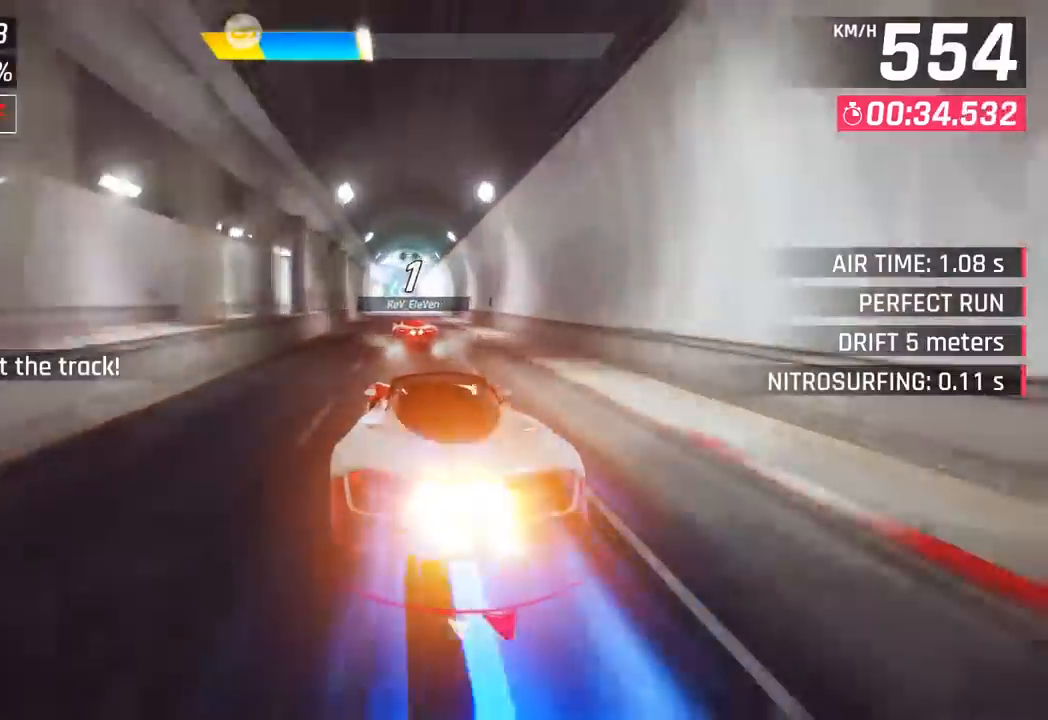
{"buttons": [], "left_stick": "down-left", "events": [[133, "left_stick", "left"], [450, "left_stick", "down-left"]]}
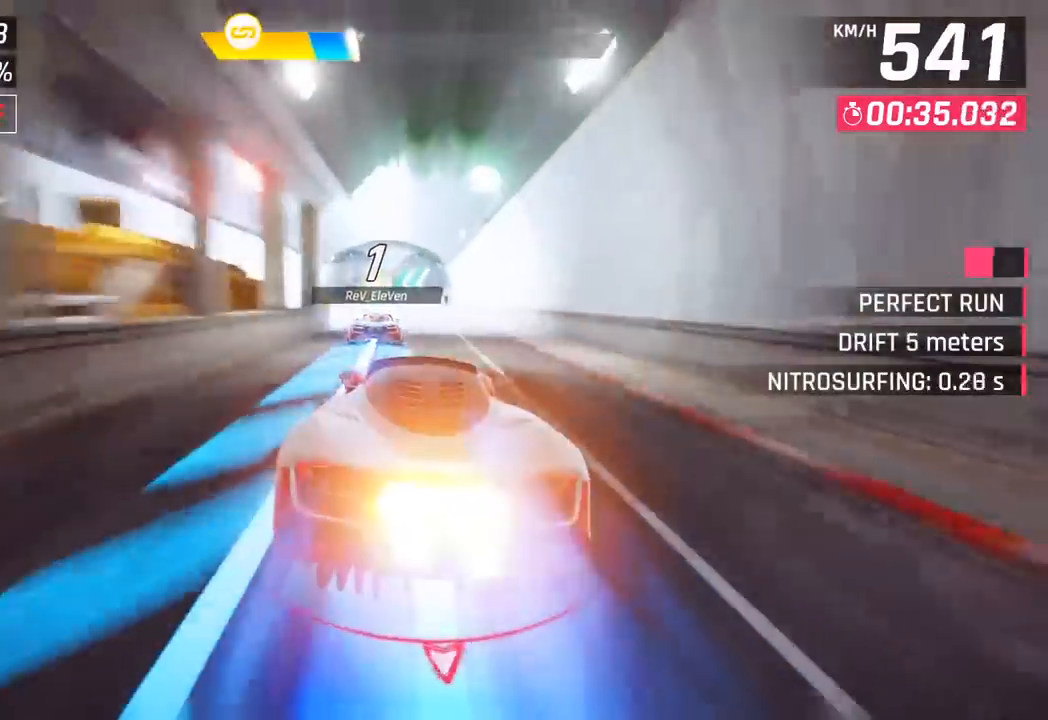
{"buttons": [], "left_stick": "down-left", "events": []}
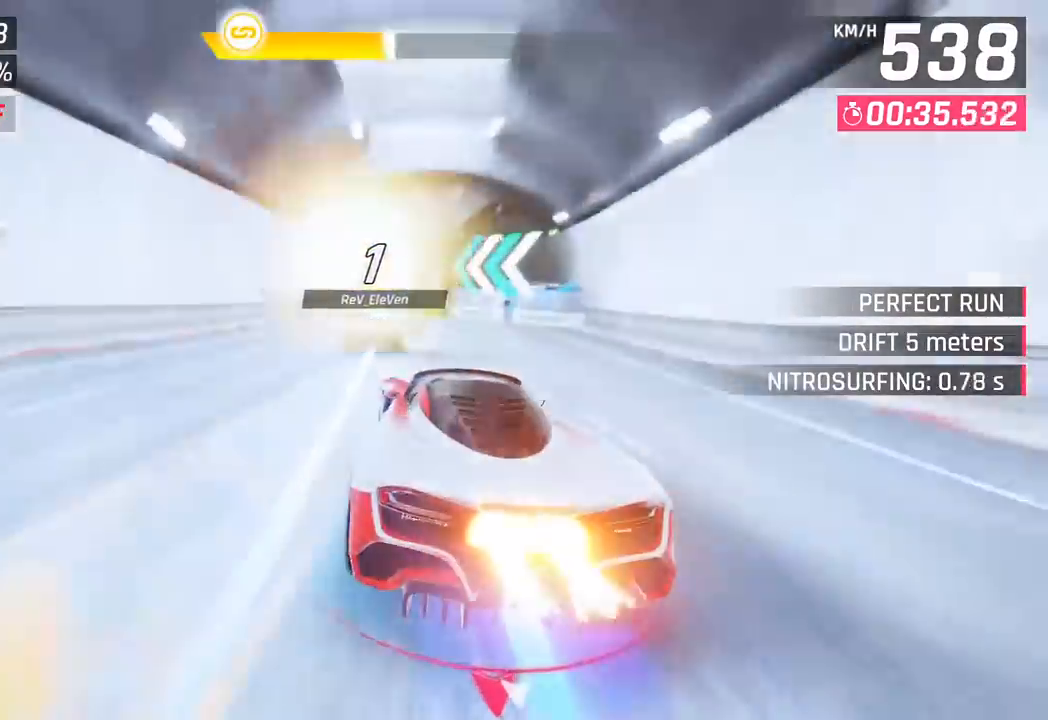
{"buttons": [], "left_stick": "down-left", "events": [[133, "left_stick", "center"], [433, "left_stick", "down-left"]]}
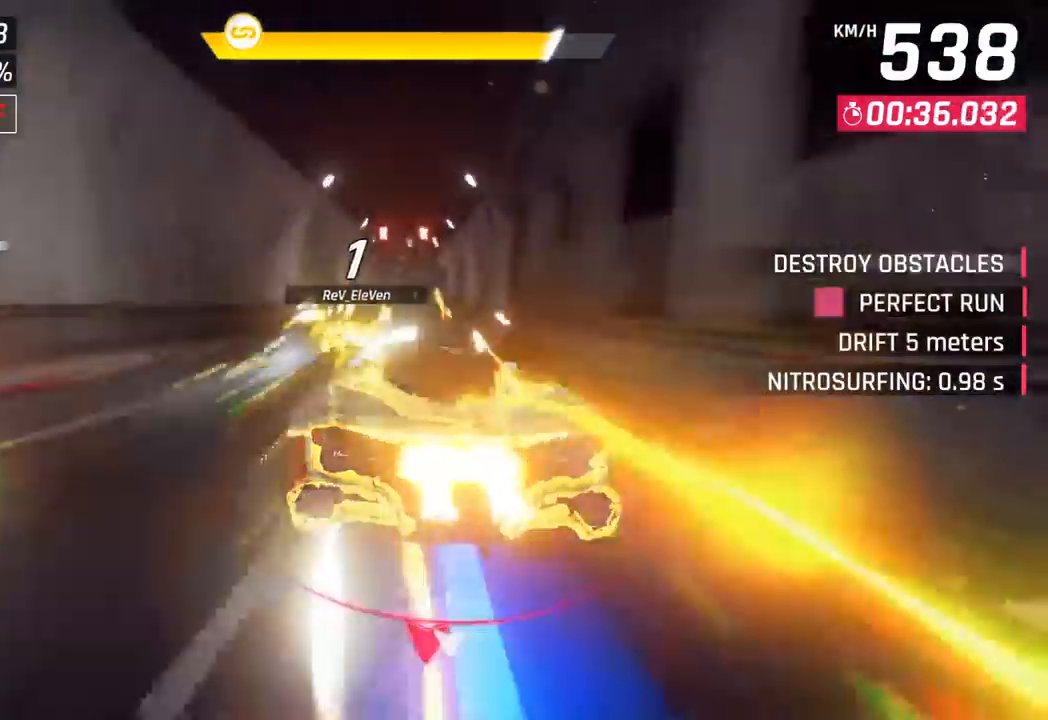
{"buttons": ["SQUARE"], "left_stick": "center", "events": [[250, "left_stick", "center"], [433, "SQUARE", "down"]]}
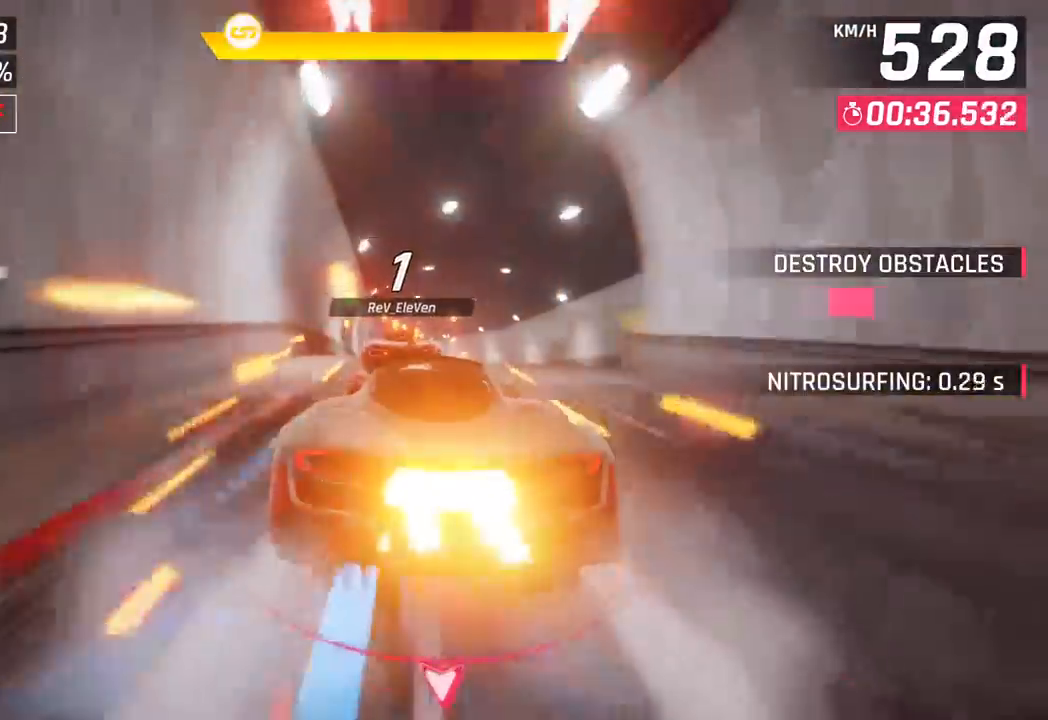
{"buttons": [], "left_stick": "down-left", "events": [[50, "SQUARE", "up"], [167, "CROSS", "down"], [183, "R1", "down"], [250, "left_stick", "down-left"], [317, "CROSS", "up"], [350, "R1", "up"]]}
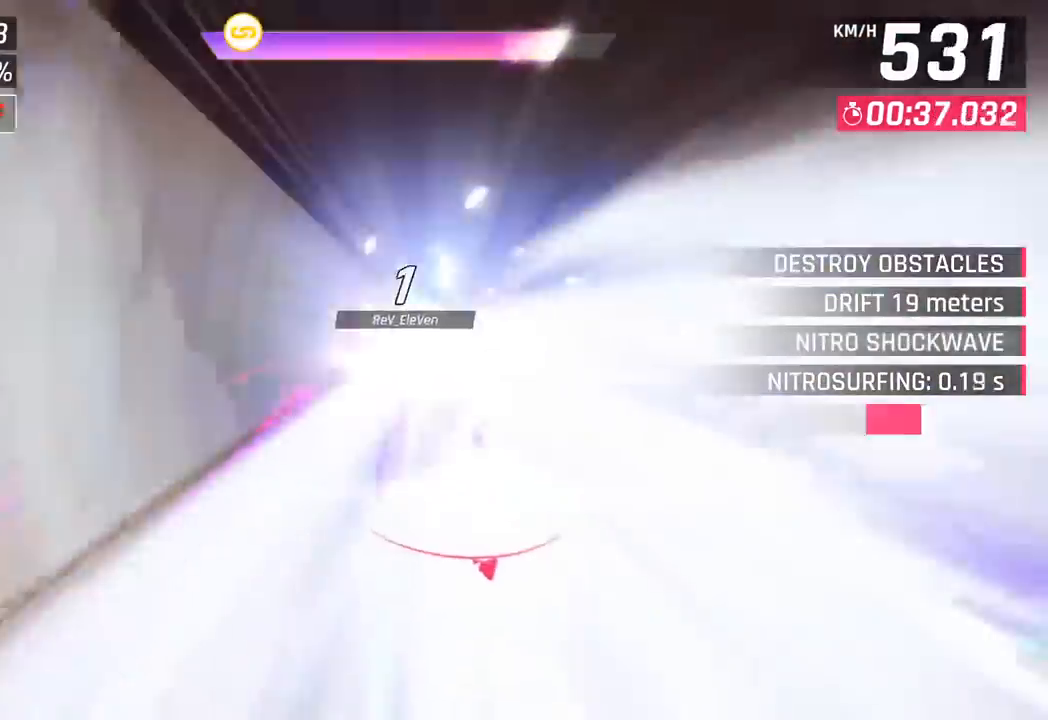
{"buttons": [], "left_stick": "center", "events": [[500, "left_stick", "center"]]}
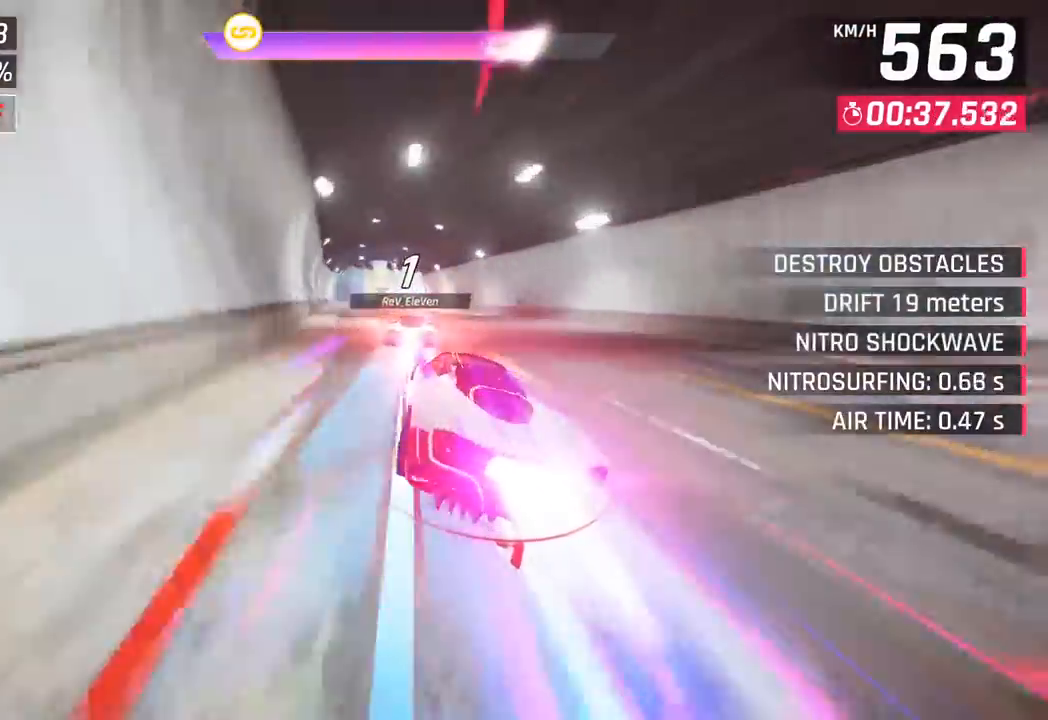
{"buttons": [], "left_stick": "down-left", "events": [[117, "SQUARE", "down"], [133, "CROSS", "down"], [150, "SQUARE", "up"], [300, "CROSS", "up"], [383, "left_stick", "left"], [433, "left_stick", "down-left"]]}
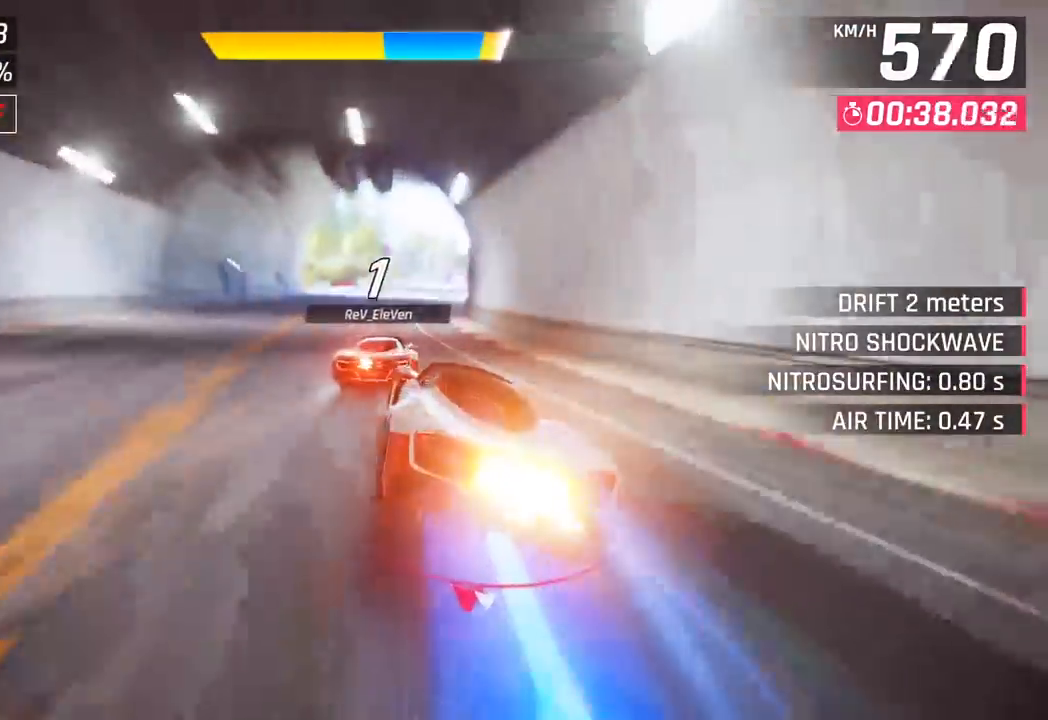
{"buttons": [], "left_stick": "down-right", "events": [[50, "left_stick", "center"], [100, "left_stick", "right"], [283, "CROSS", "down"], [317, "left_stick", "down-right"], [417, "CROSS", "up"]]}
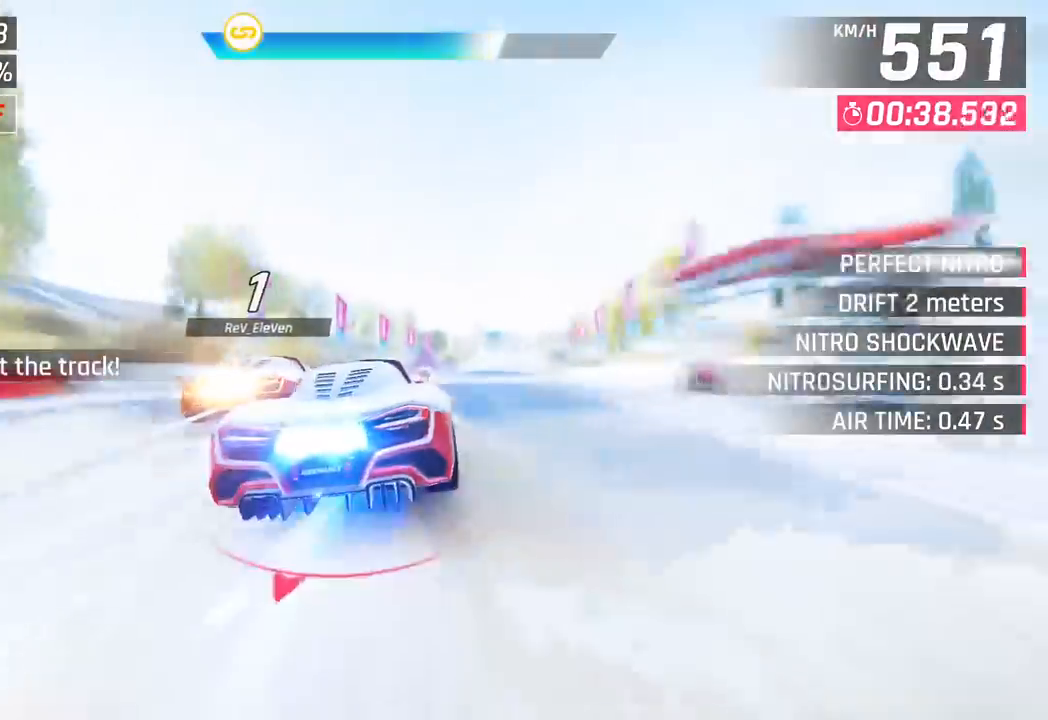
{"buttons": [], "left_stick": "left", "events": [[367, "left_stick", "down-left"], [433, "left_stick", "left"]]}
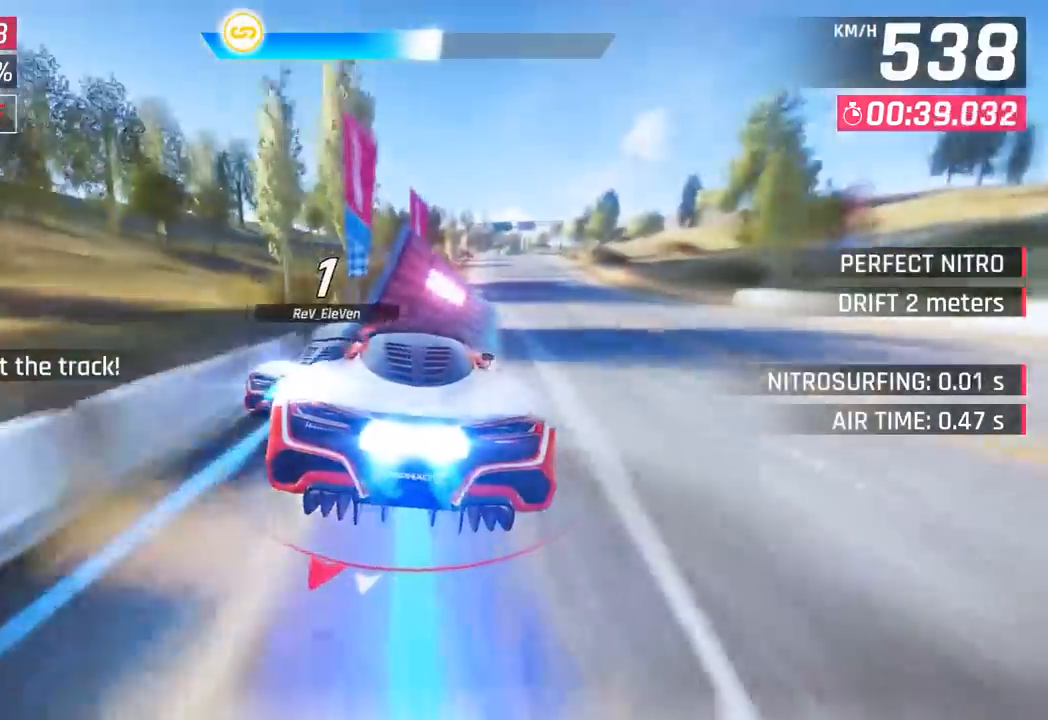
{"buttons": ["CROSS", "R1"], "left_stick": "right", "events": [[33, "SQUARE", "down"], [83, "CROSS", "down"], [100, "SQUARE", "up"], [150, "R1", "down"], [150, "left_stick", "right"], [250, "CROSS", "up"], [267, "R1", "up"], [417, "CROSS", "down"], [417, "R1", "down"]]}
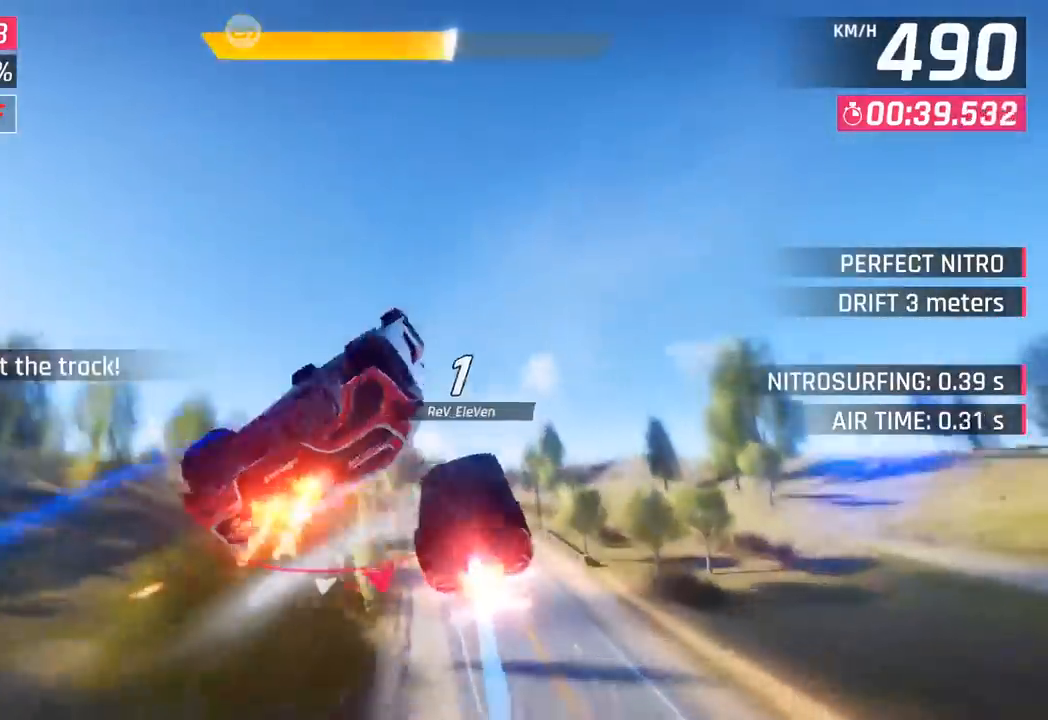
{"buttons": ["CROSS", "R1"], "left_stick": "right", "events": [[33, "CROSS", "up"], [50, "R1", "up"], [133, "R1", "down"], [150, "CROSS", "down"], [300, "CROSS", "up"], [317, "R1", "up"], [400, "CROSS", "down"], [400, "R1", "down"]]}
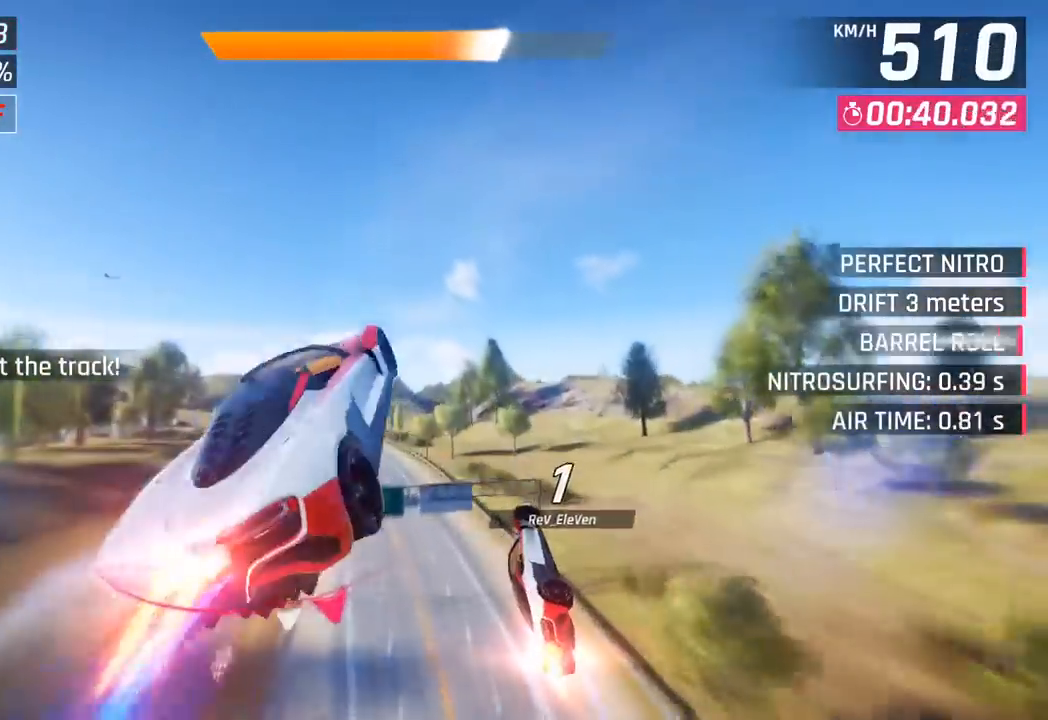
{"buttons": ["CROSS"], "left_stick": "left", "events": [[50, "CROSS", "up"], [50, "left_stick", "center"], [67, "R1", "up"], [233, "left_stick", "left"], [267, "SQUARE", "down"], [400, "SQUARE", "up"], [450, "CROSS", "down"]]}